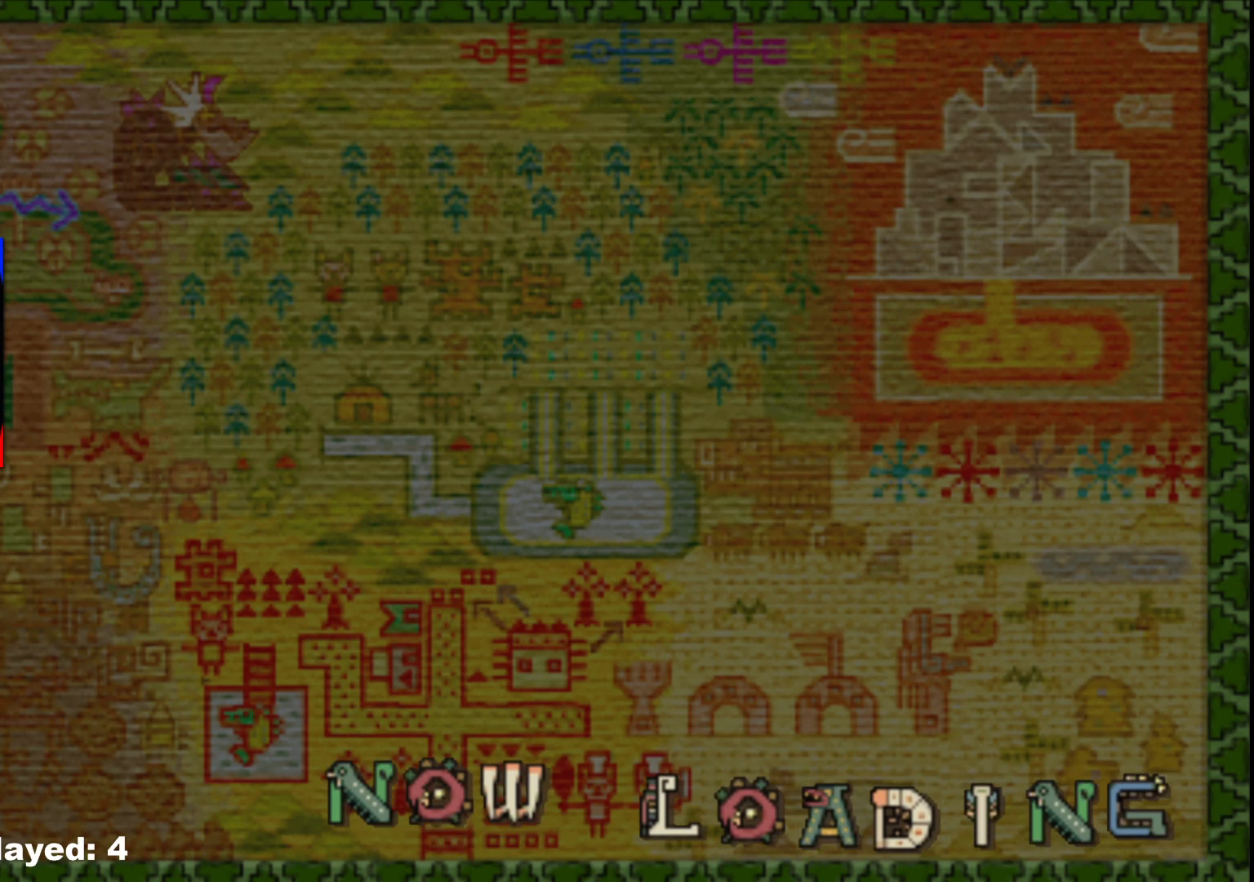
Gameplay with a controller (Xbox layout); each line is a JSON object with the inputs held at the frame after it. "events" lists button and stick changes between this image and that frame as [ms after this image, input, new state], when the widget could be followed in between. Not read: L2 L3 R3.
{"buttons": [], "left_stick": "center", "right_stick": "center", "events": []}
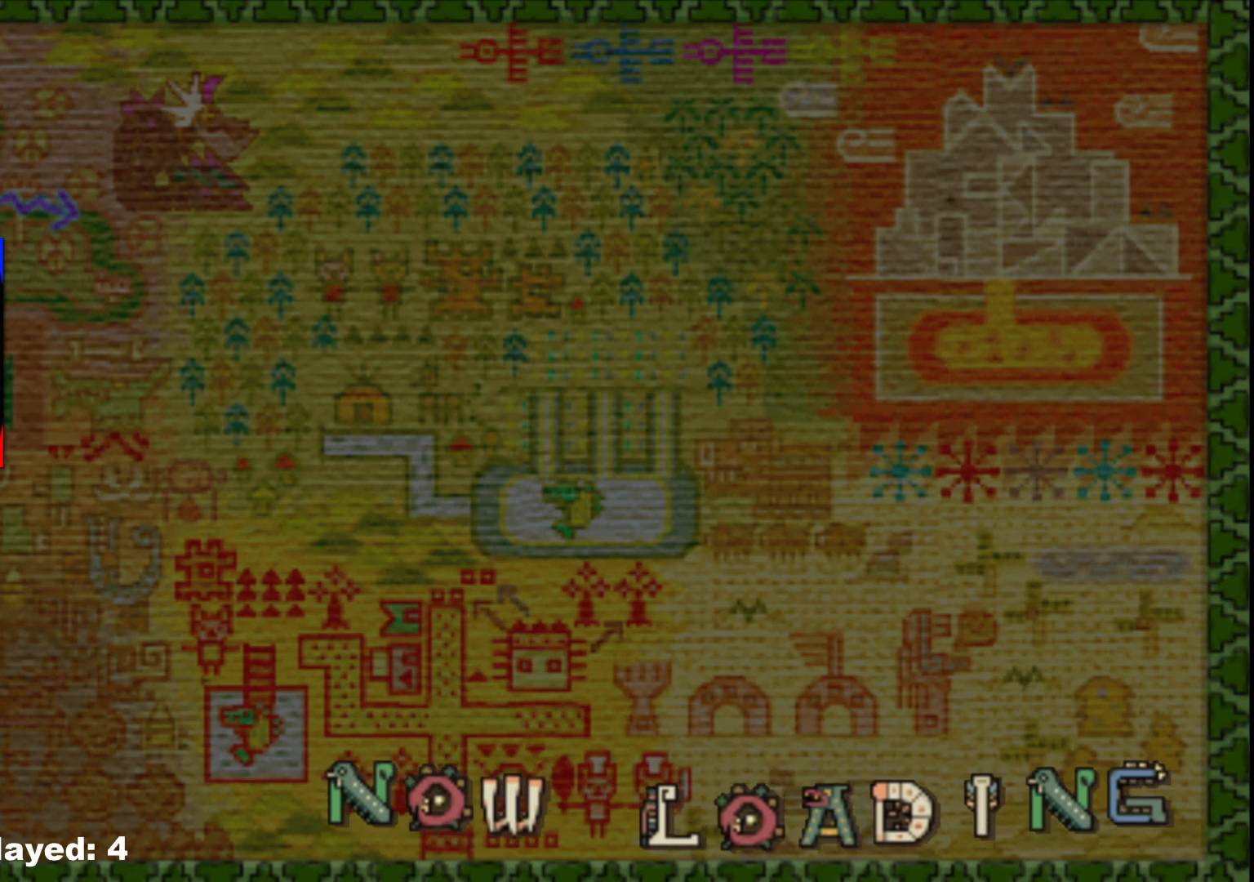
{"buttons": [], "left_stick": "up", "right_stick": "center", "events": [[367, "left_stick", "up"]]}
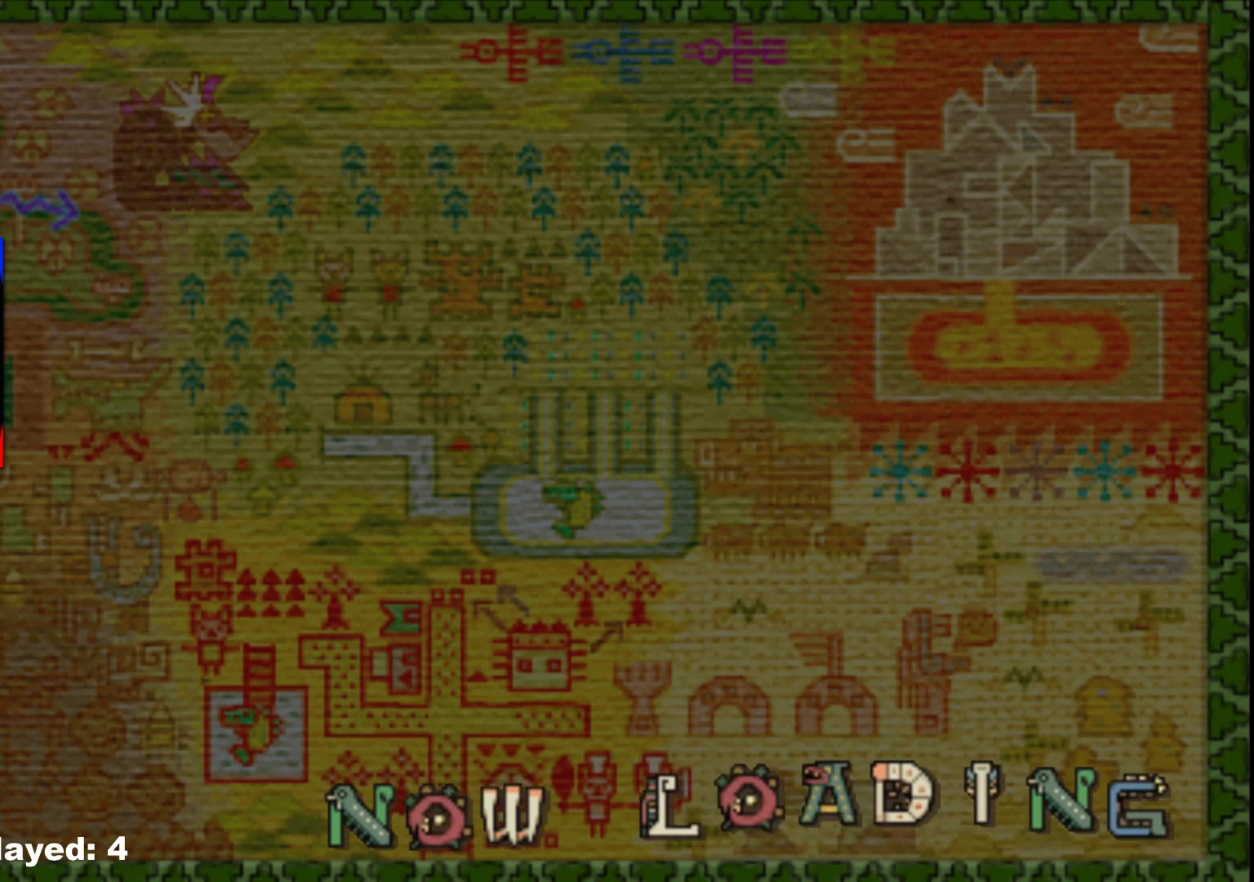
{"buttons": [], "left_stick": "up", "right_stick": "center", "events": []}
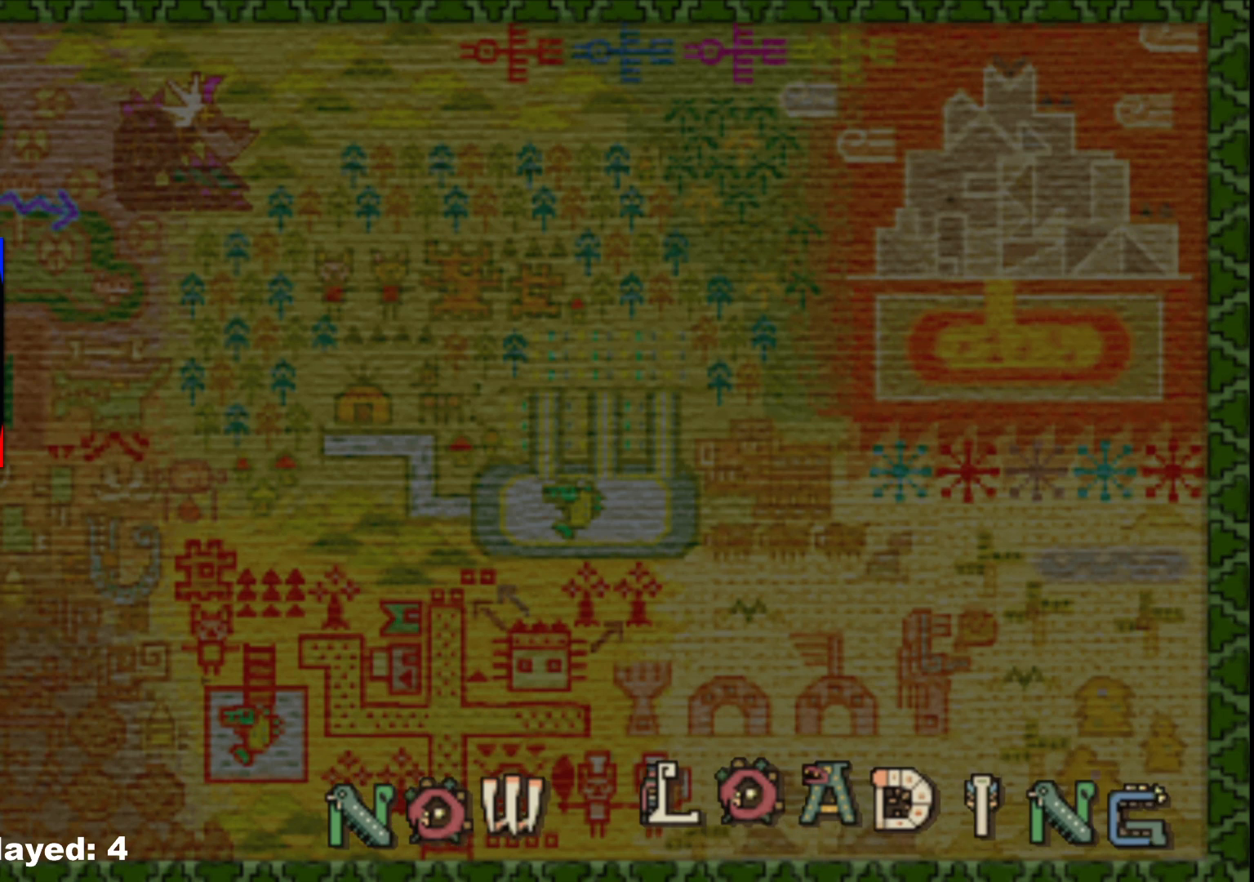
{"buttons": [], "left_stick": "up", "right_stick": "center", "events": []}
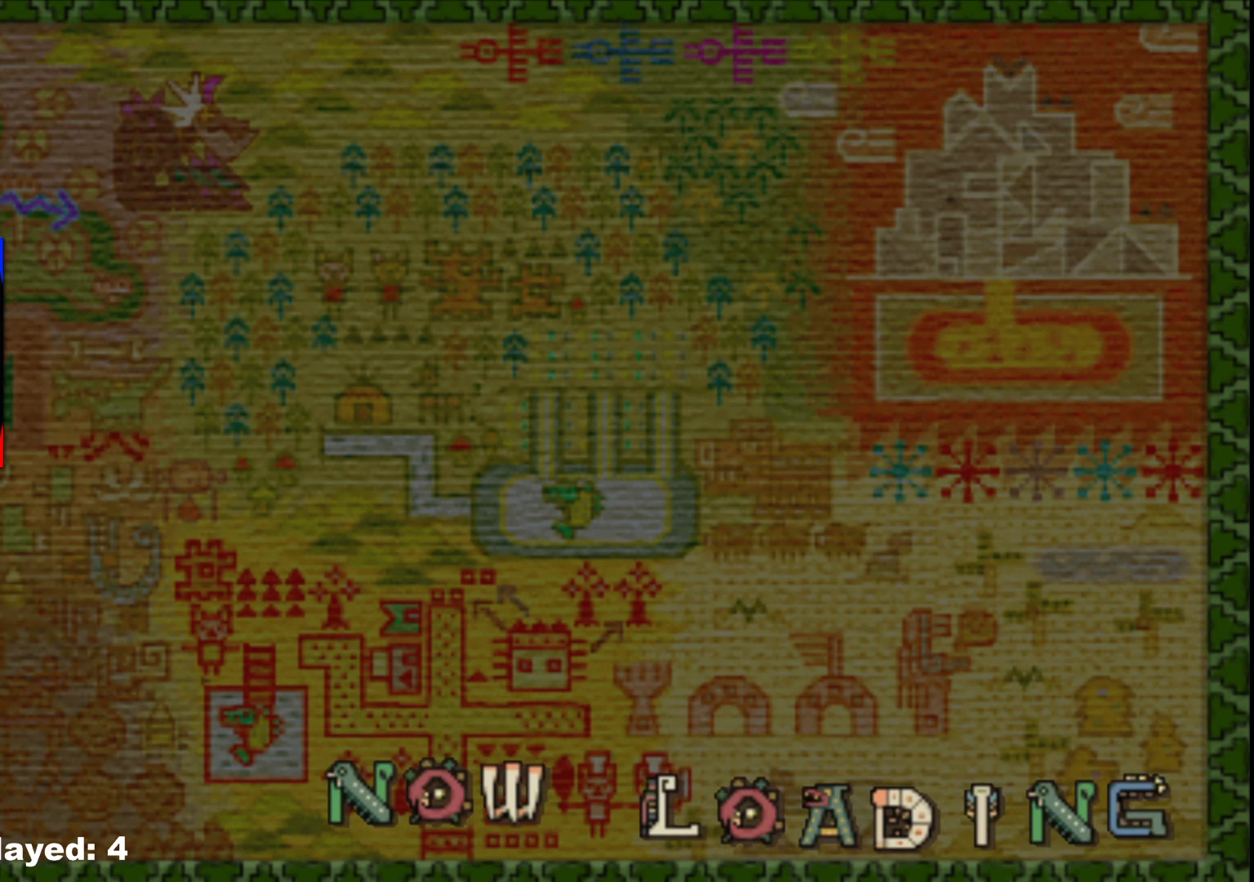
{"buttons": [], "left_stick": "up", "right_stick": "center", "events": []}
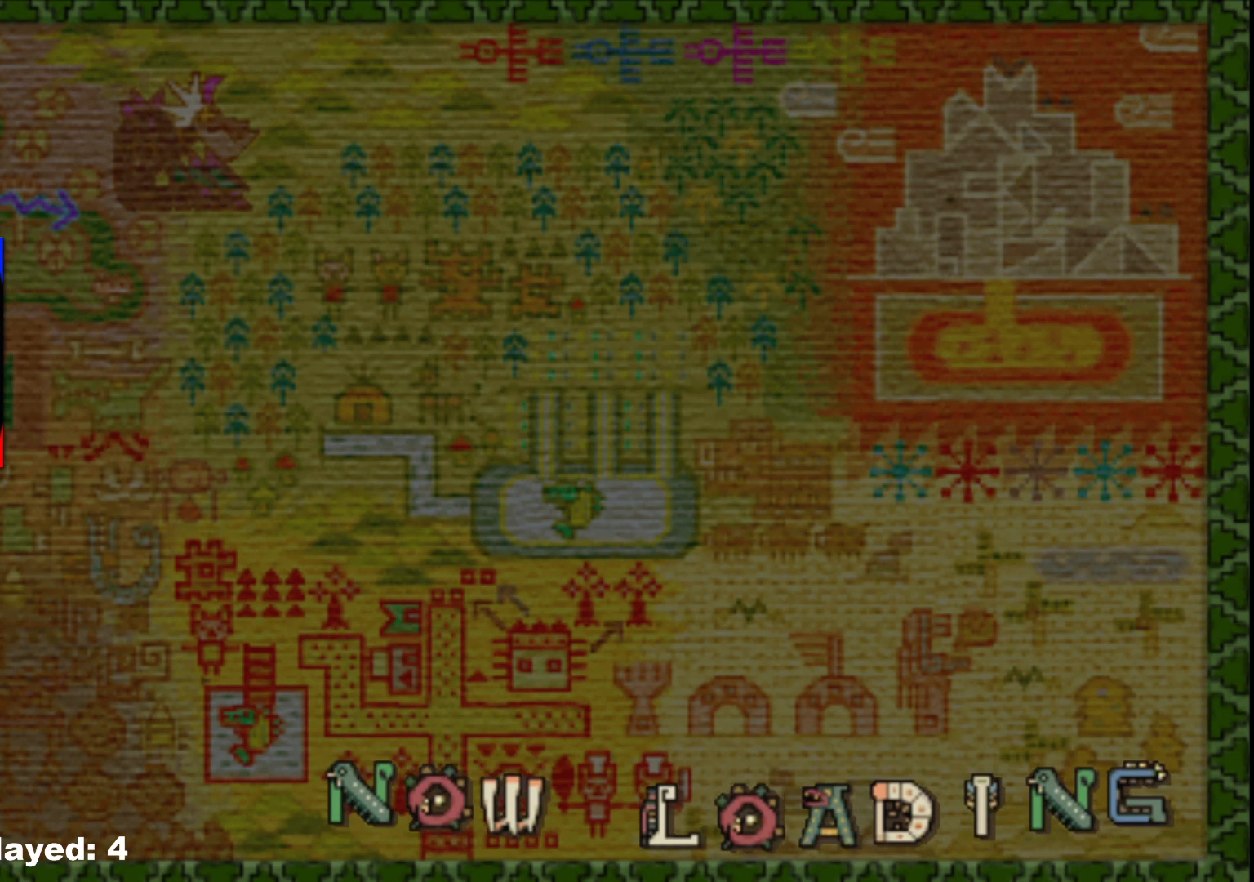
{"buttons": [], "left_stick": "up", "right_stick": "center", "events": []}
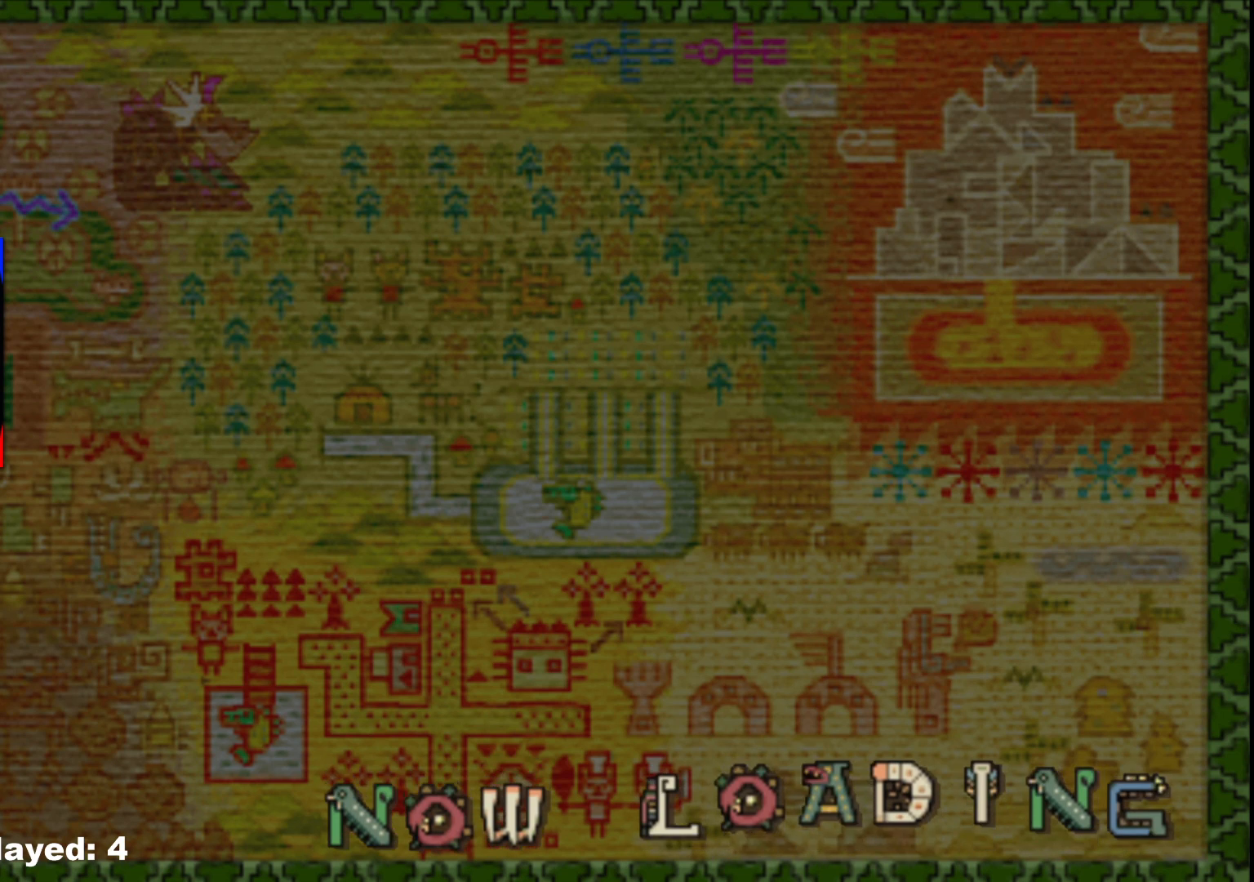
{"buttons": [], "left_stick": "up", "right_stick": "center", "events": []}
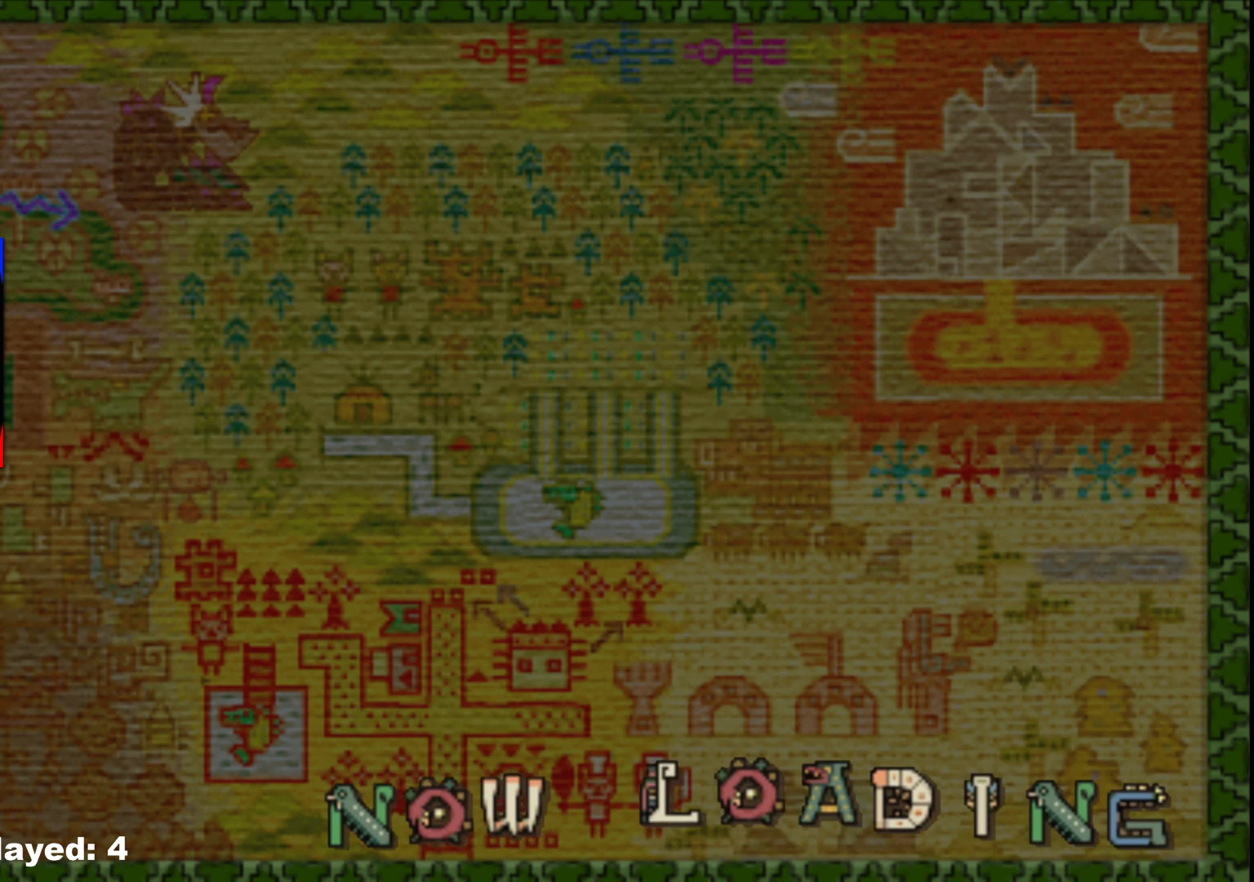
{"buttons": [], "left_stick": "up", "right_stick": "center", "events": []}
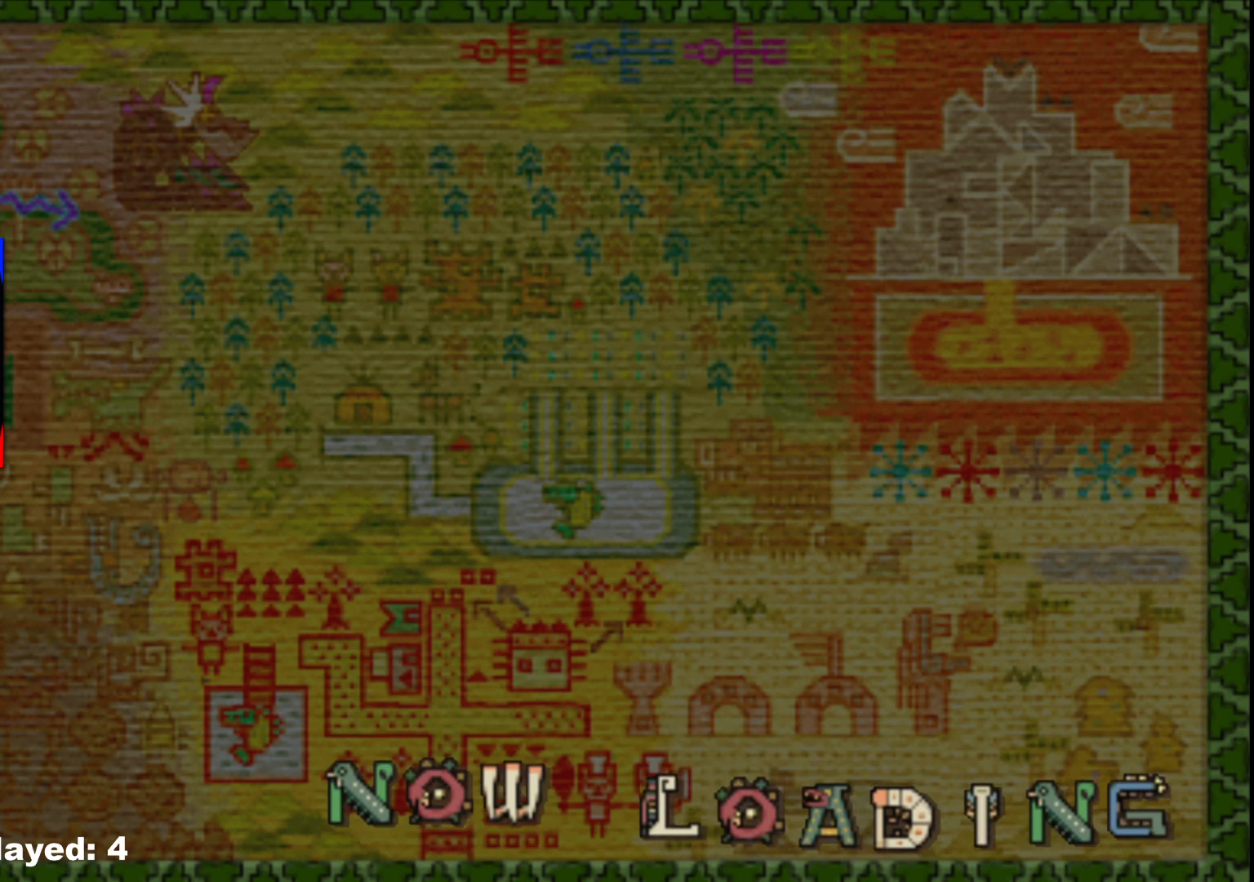
{"buttons": [], "left_stick": "up", "right_stick": "center", "events": []}
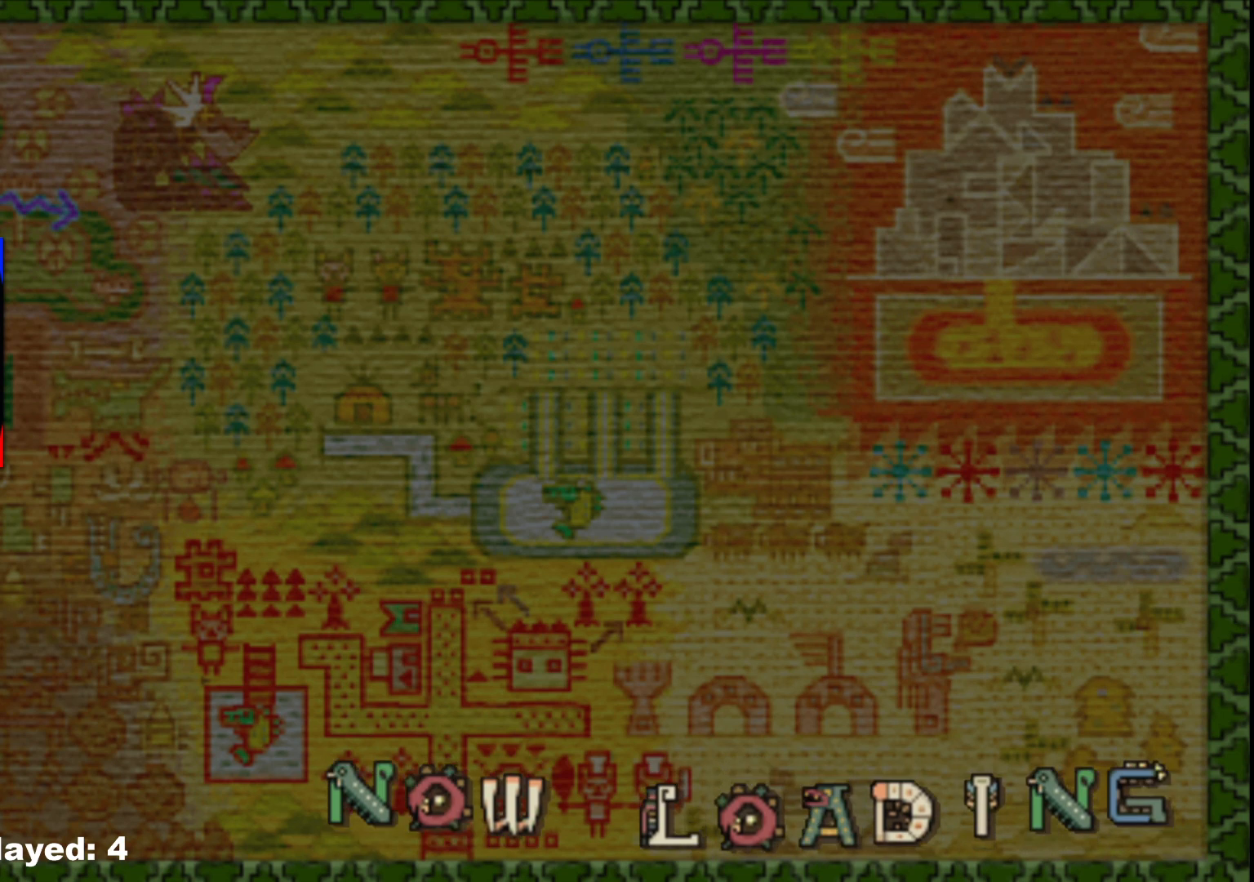
{"buttons": [], "left_stick": "up", "right_stick": "center", "events": []}
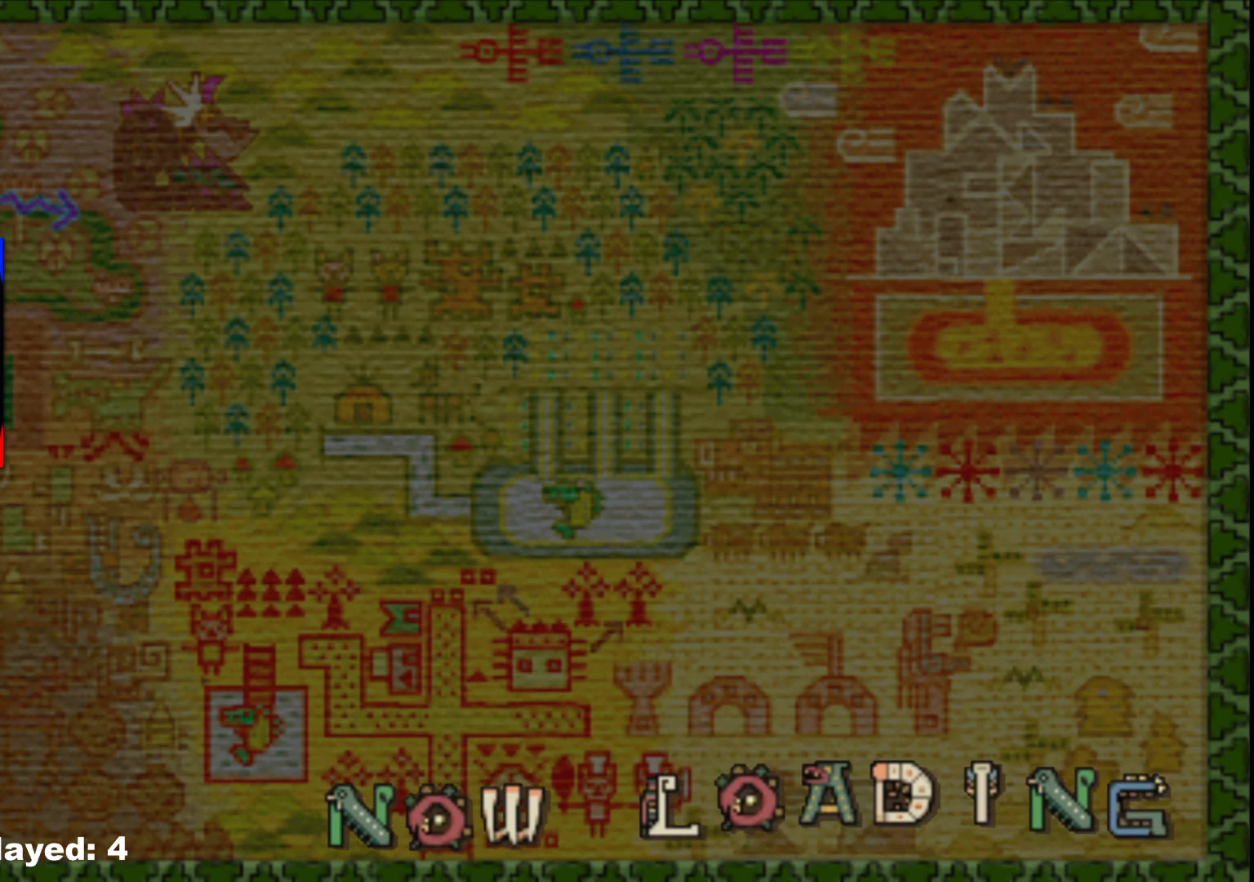
{"buttons": [], "left_stick": "up", "right_stick": "center", "events": []}
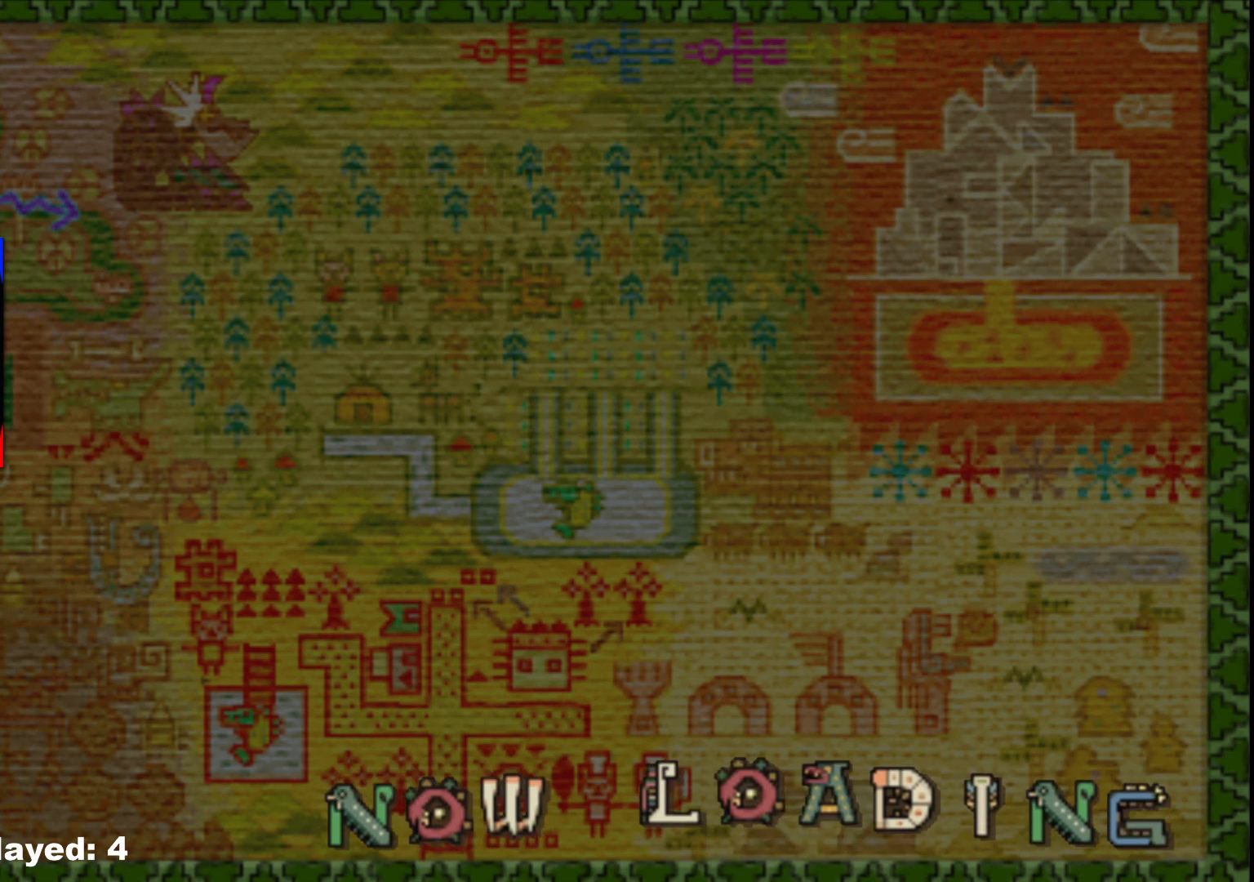
{"buttons": [], "left_stick": "up", "right_stick": "center", "events": []}
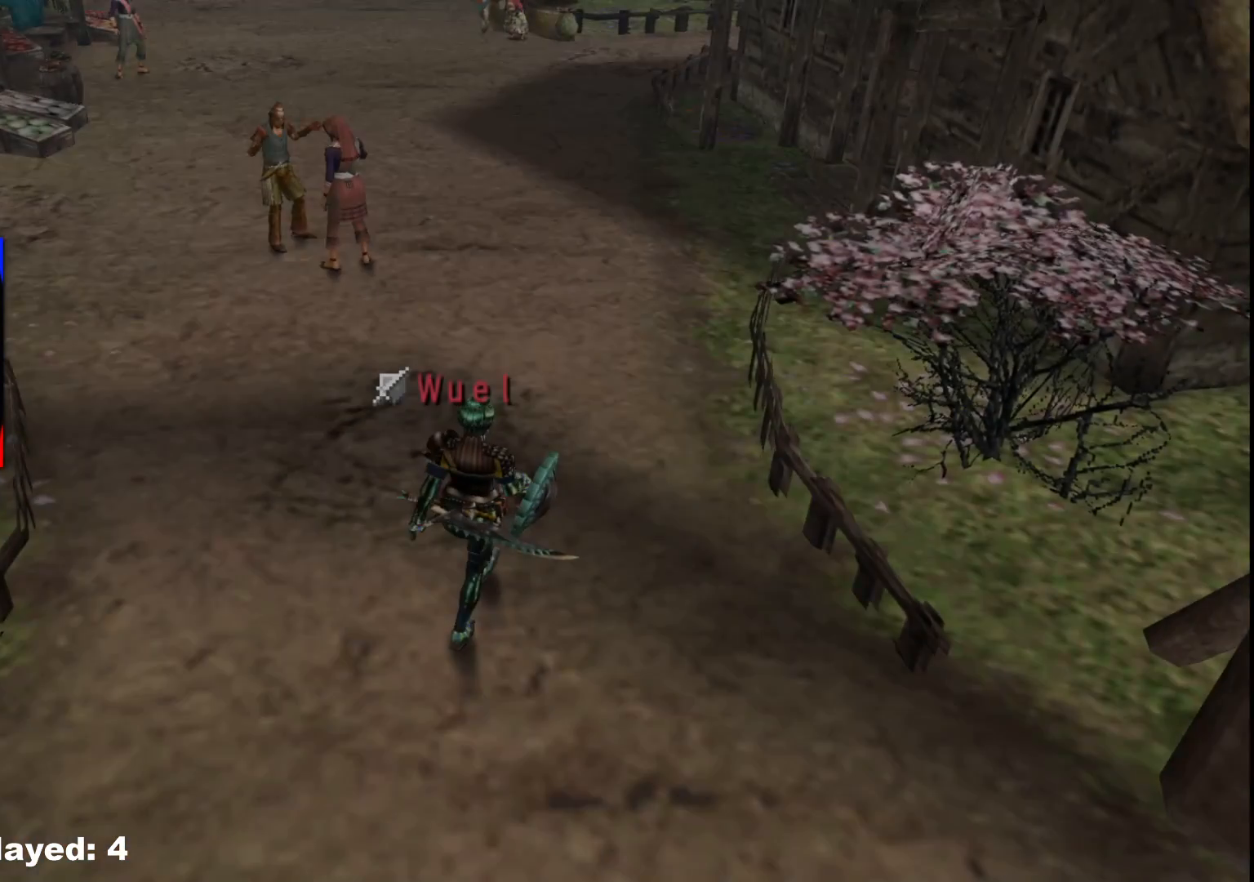
{"buttons": ["R1"], "left_stick": "up", "right_stick": "center", "events": [[317, "R1", "down"]]}
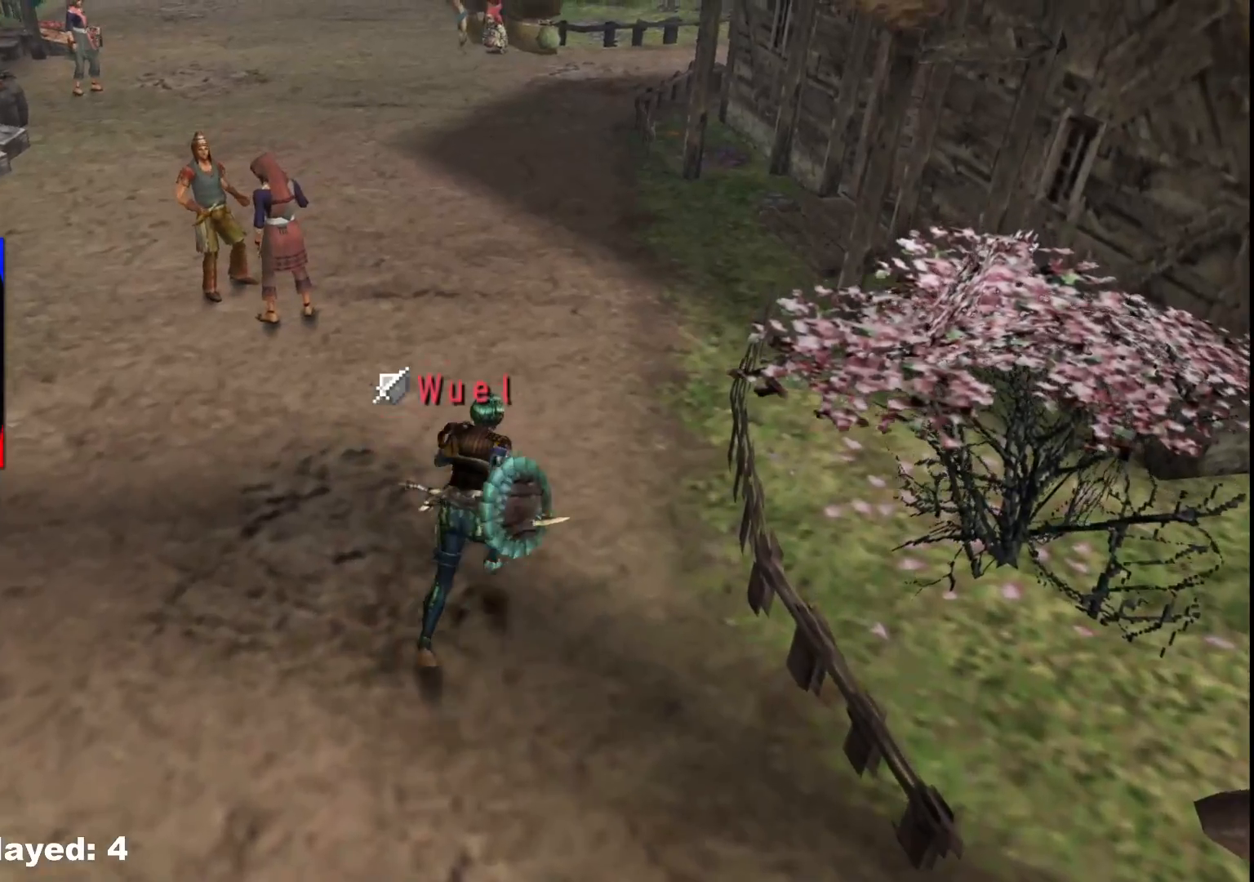
{"buttons": [], "left_stick": "up-right", "right_stick": "center", "events": [[383, "left_stick", "up-right"], [400, "R1", "up"]]}
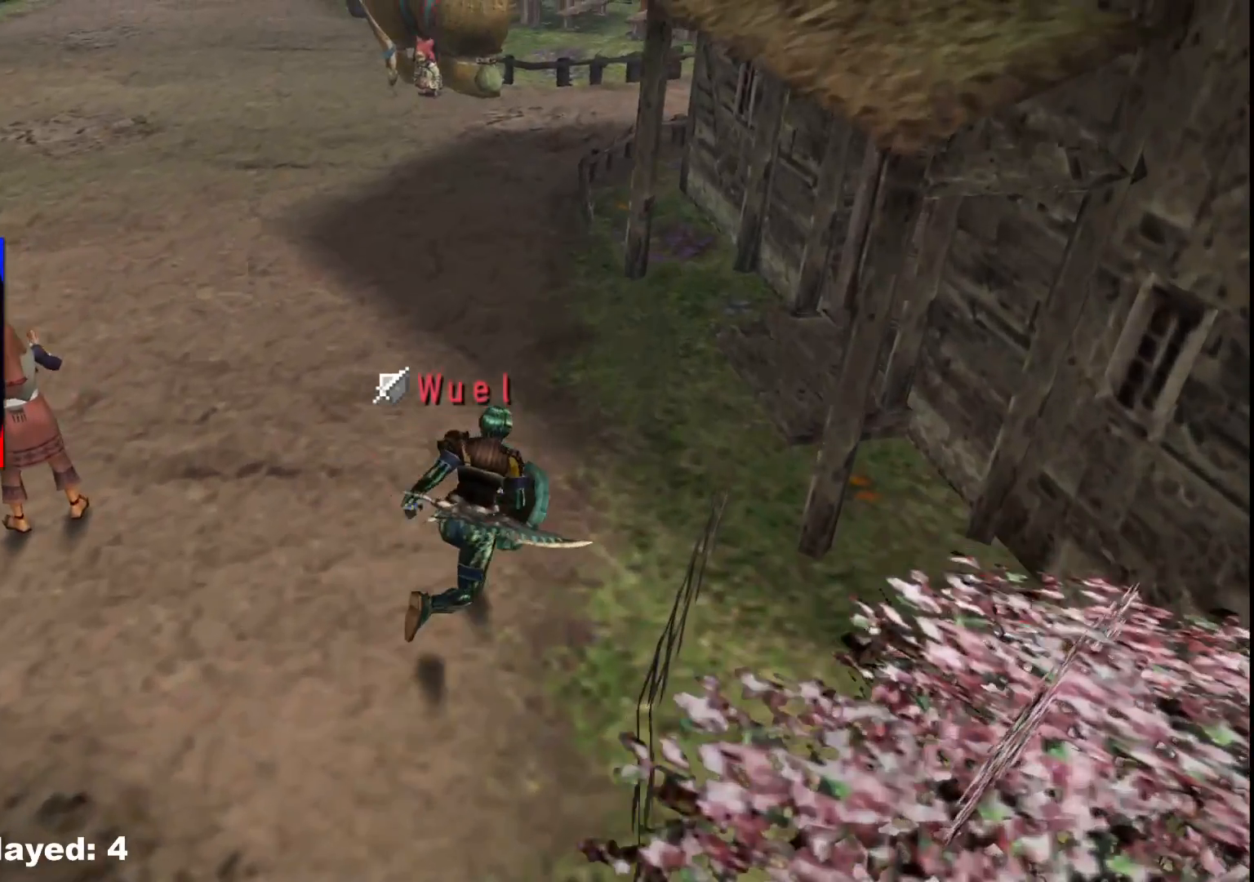
{"buttons": [], "left_stick": "up-right", "right_stick": "center", "events": [[250, "R1", "down"], [317, "R1", "up"]]}
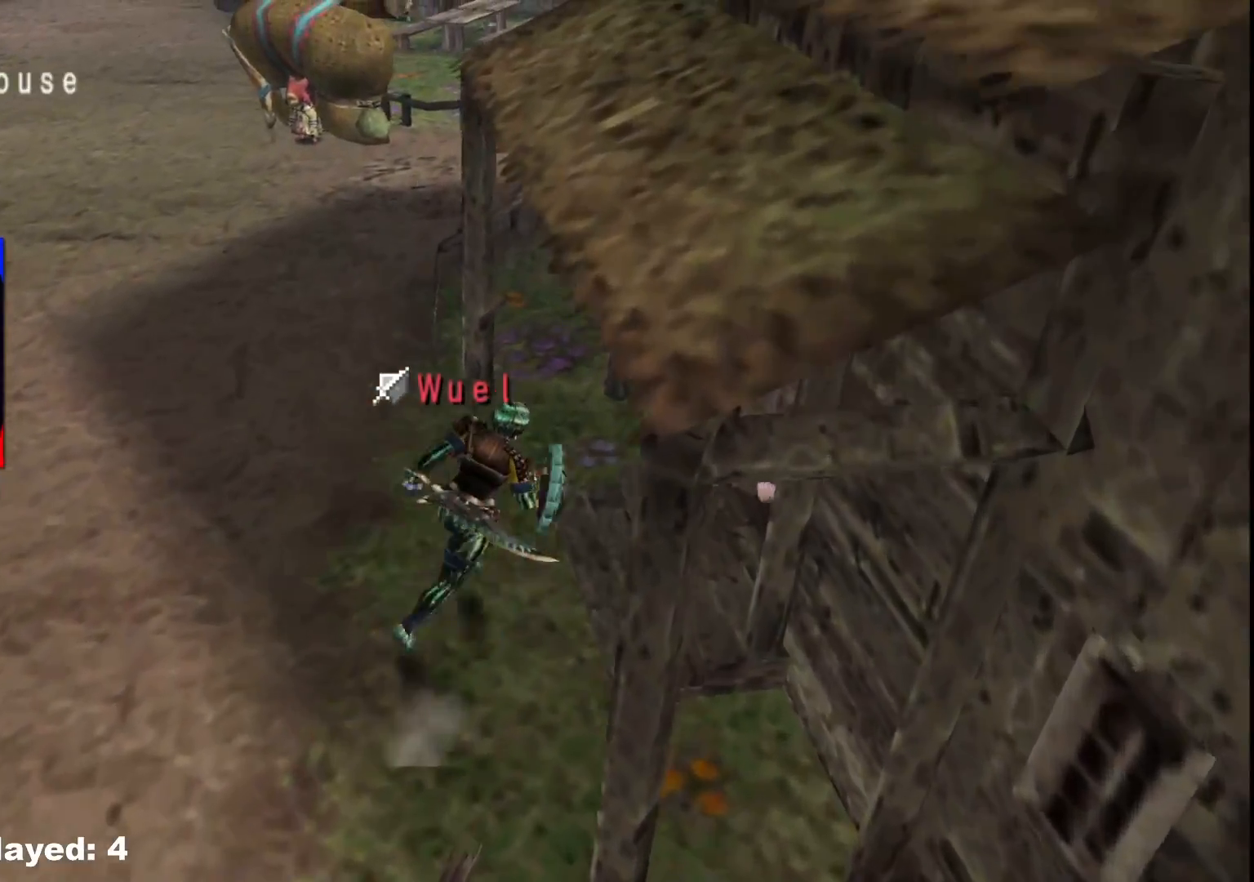
{"buttons": [], "left_stick": "right", "right_stick": "center", "events": [[133, "left_stick", "right"], [317, "X", "down"], [433, "X", "up"]]}
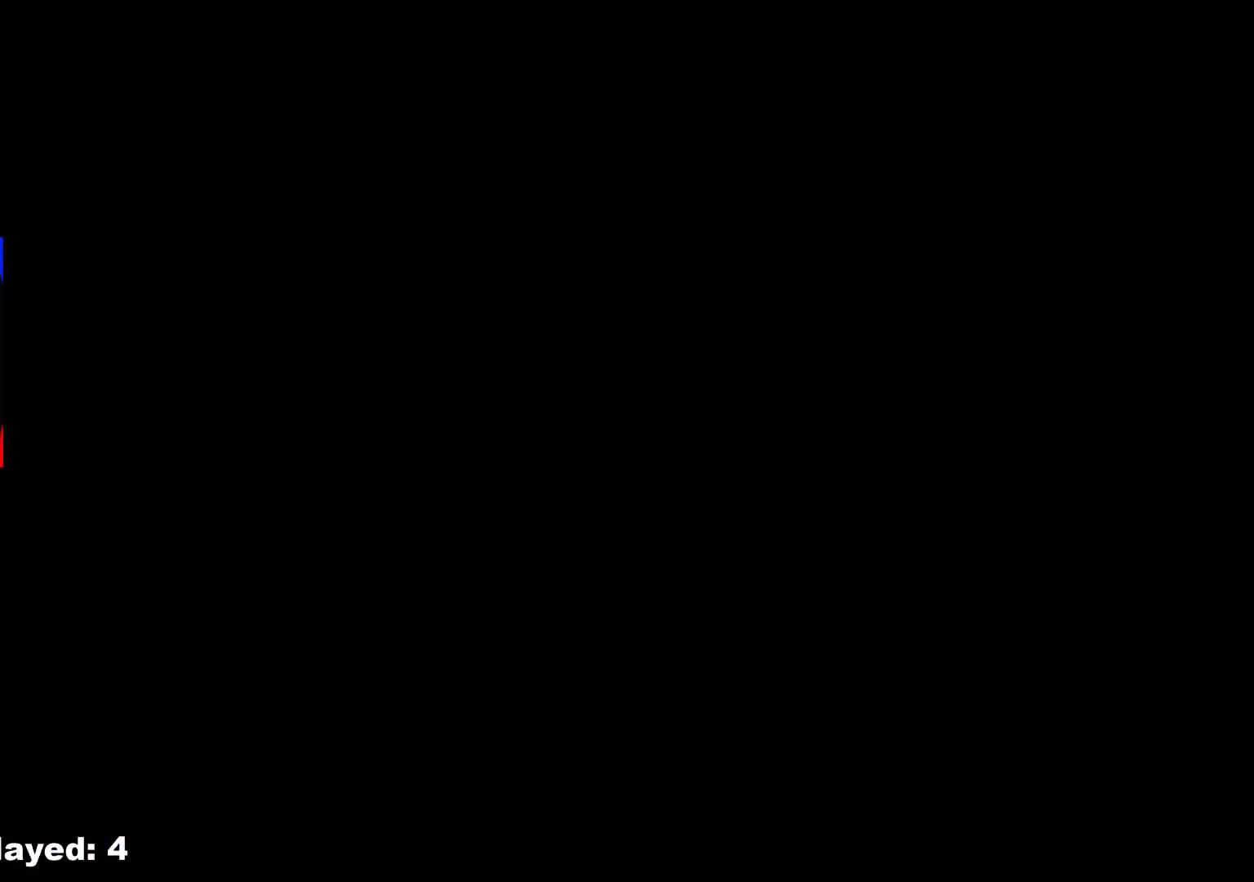
{"buttons": [], "left_stick": "left", "right_stick": "center", "events": [[117, "left_stick", "up-right"], [233, "left_stick", "center"], [417, "left_stick", "left"]]}
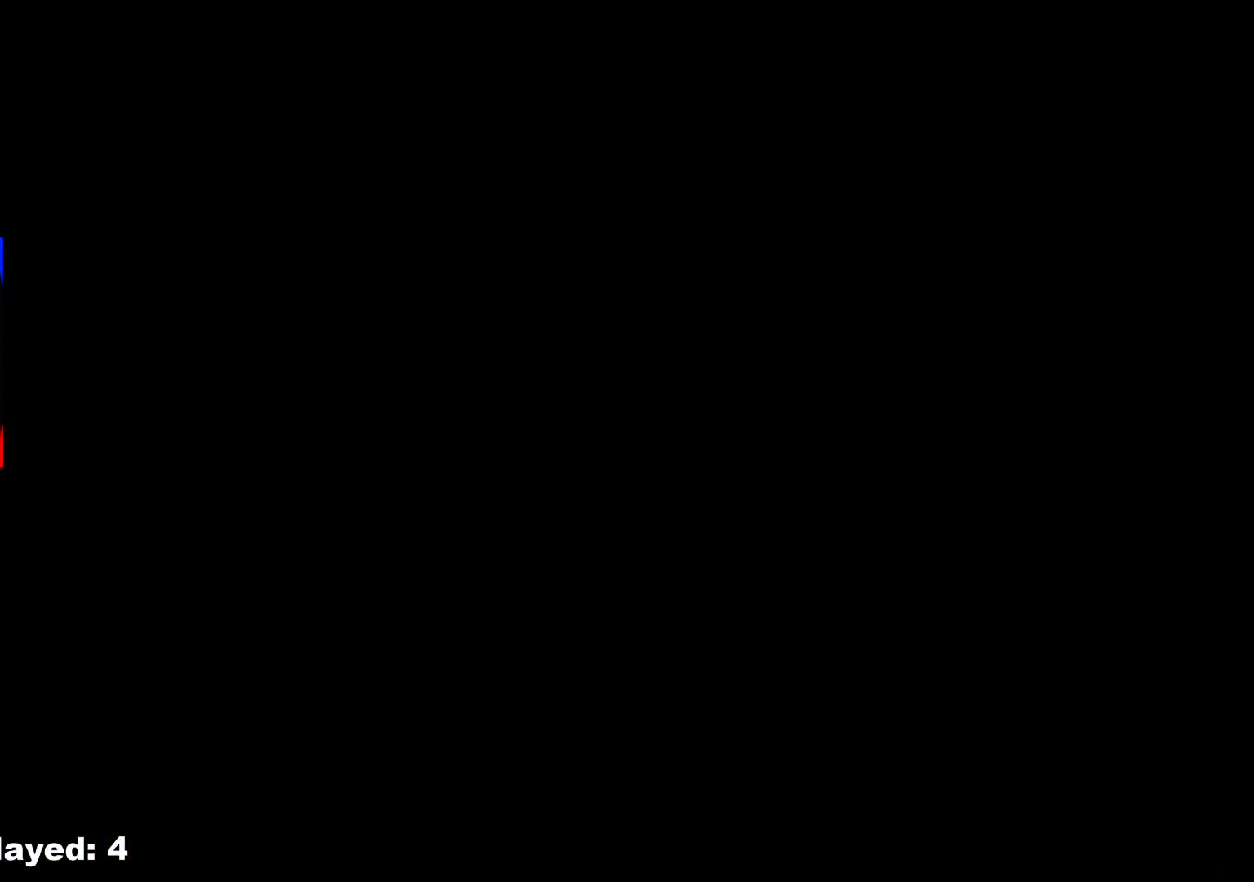
{"buttons": [], "left_stick": "left", "right_stick": "center", "events": []}
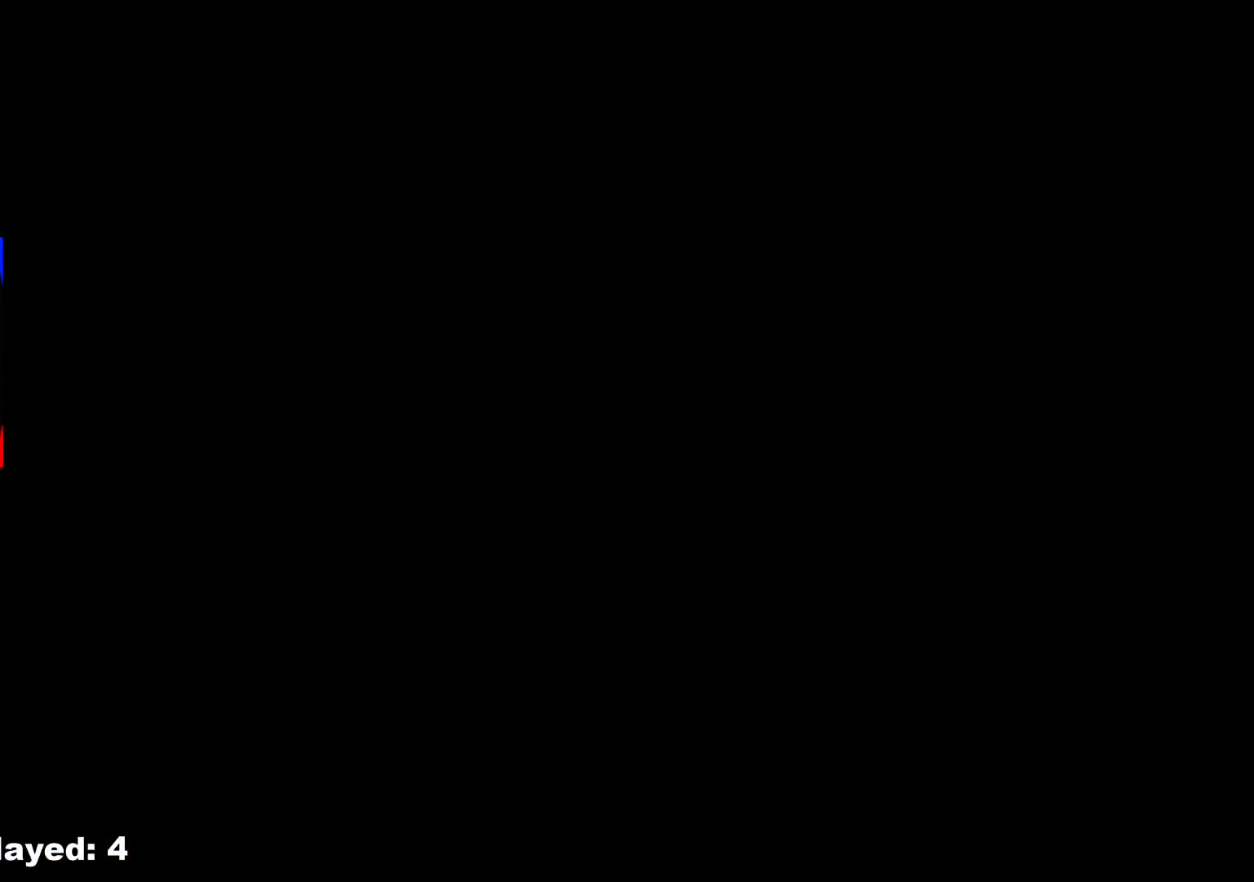
{"buttons": [], "left_stick": "left", "right_stick": "center", "events": []}
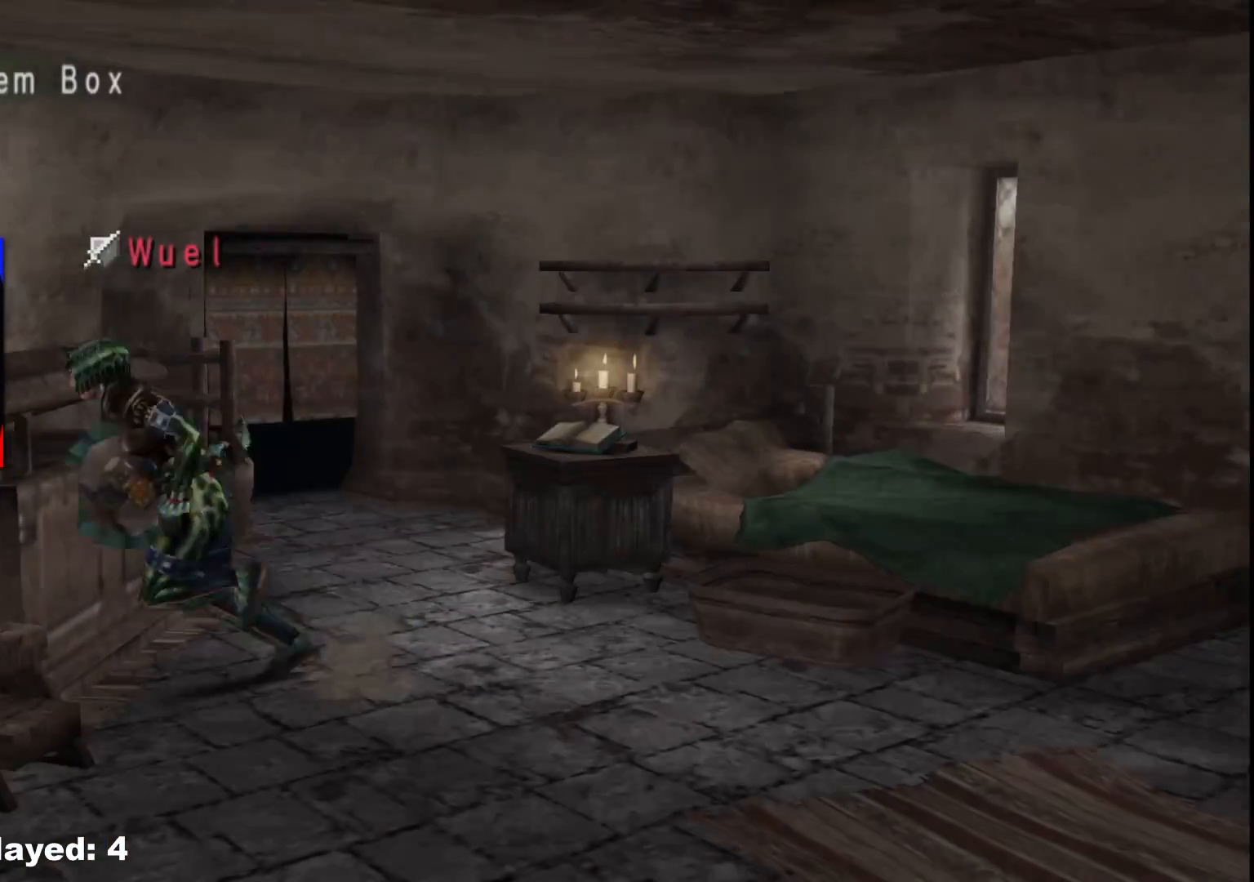
{"buttons": [], "left_stick": "left", "right_stick": "center", "events": [[183, "X", "down"], [283, "X", "up"]]}
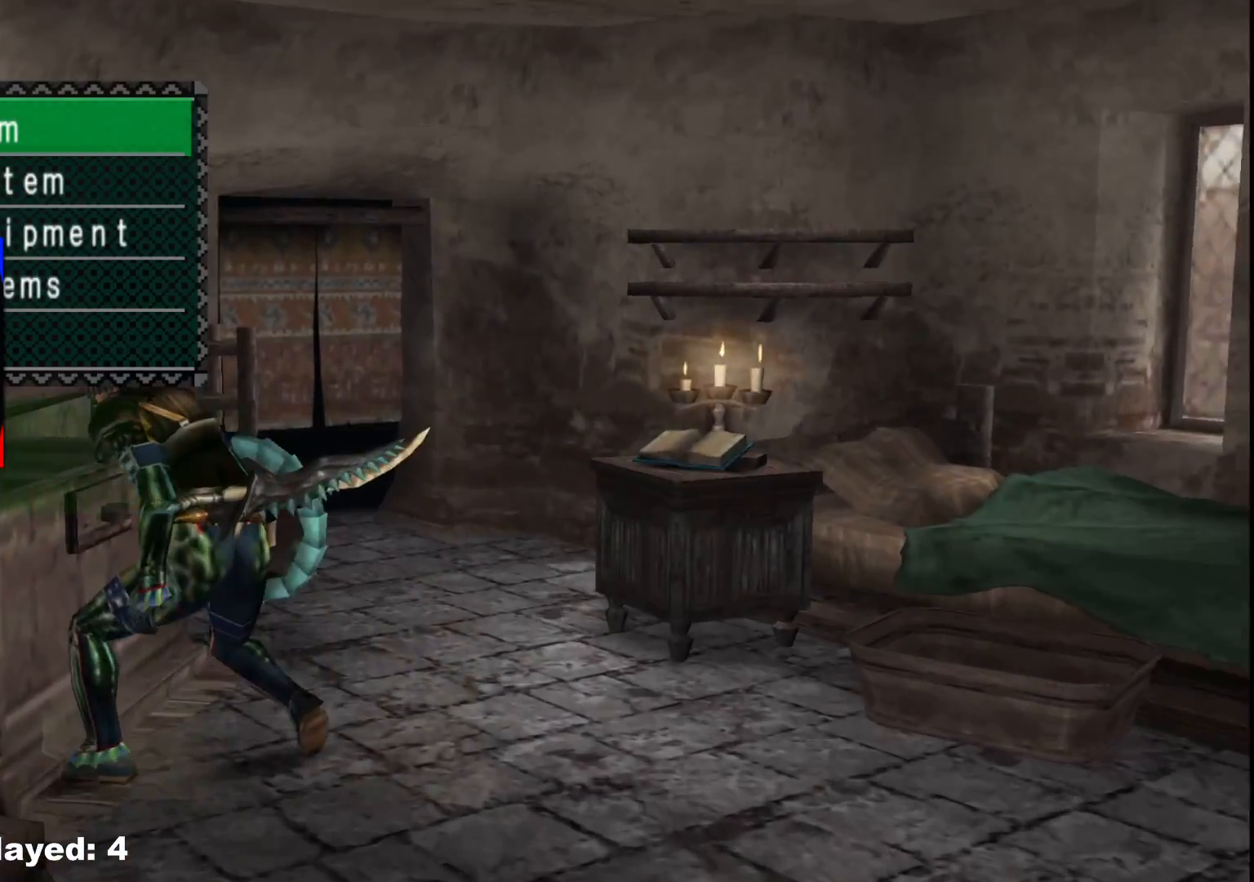
{"buttons": ["DPAD_UP"], "left_stick": "center", "right_stick": "center", "events": [[33, "A", "down"], [100, "left_stick", "center"], [133, "A", "up"], [217, "DPAD_LEFT", "down"], [317, "DPAD_LEFT", "up"], [467, "DPAD_UP", "down"]]}
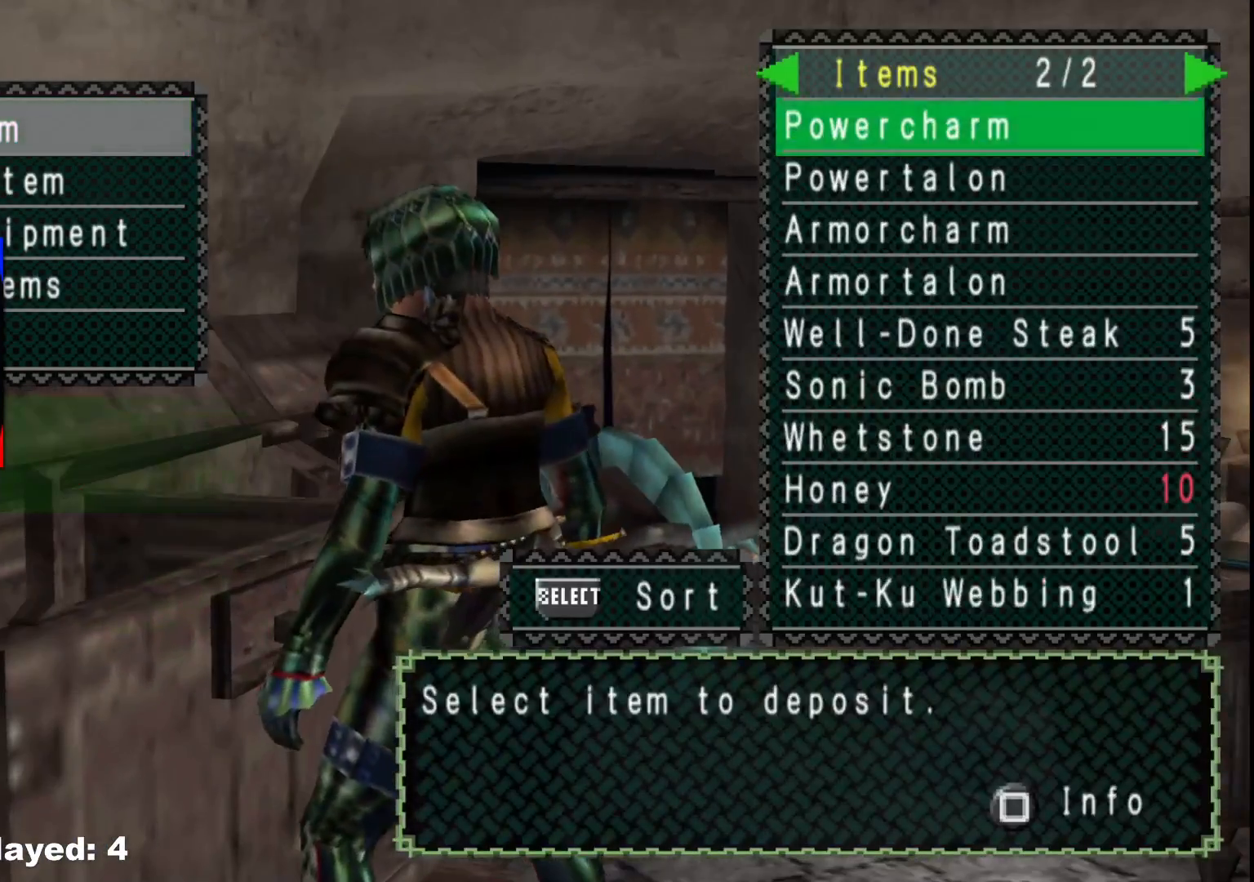
{"buttons": ["A"], "left_stick": "center", "right_stick": "center", "events": [[67, "DPAD_UP", "up"], [433, "A", "down"]]}
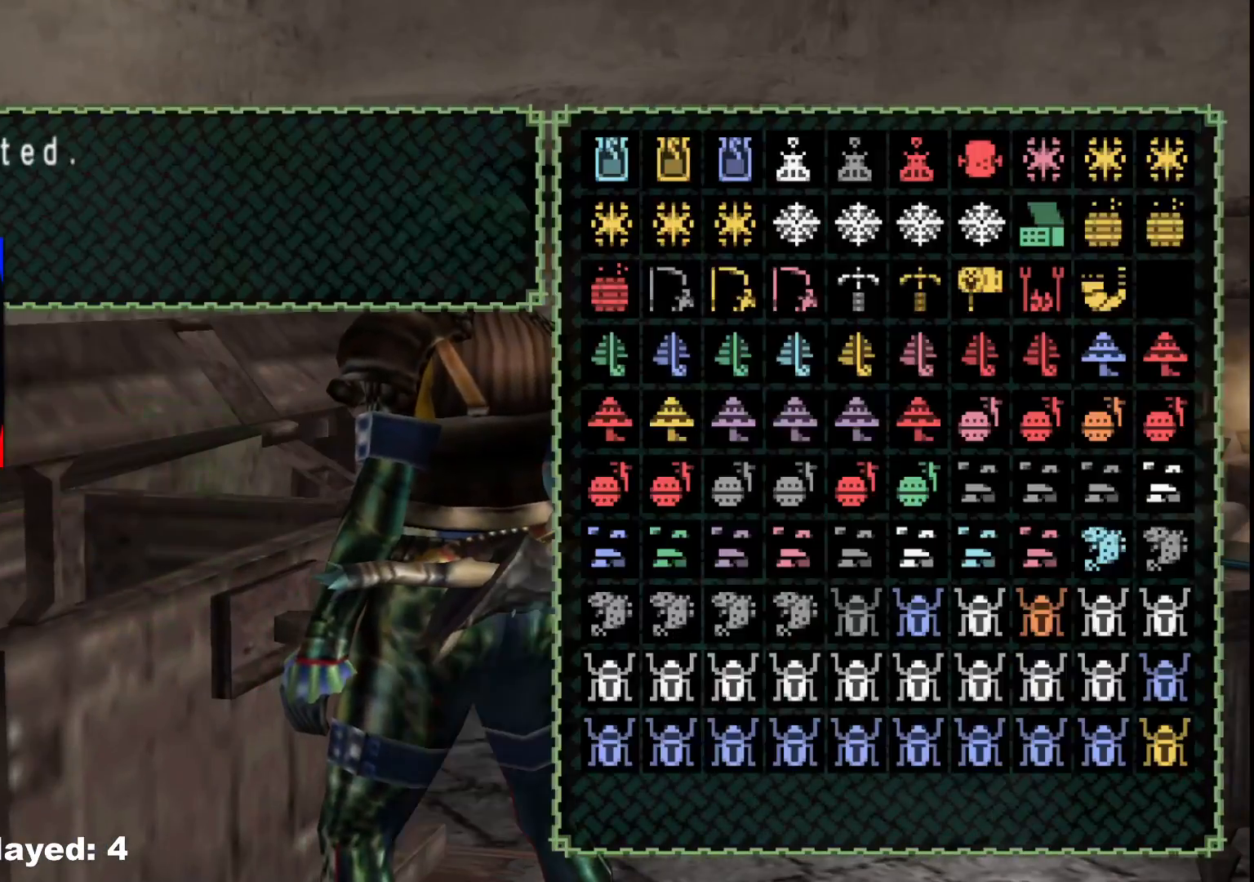
{"buttons": [], "left_stick": "center", "right_stick": "center", "events": [[17, "A", "up"], [83, "A", "down"], [183, "A", "up"]]}
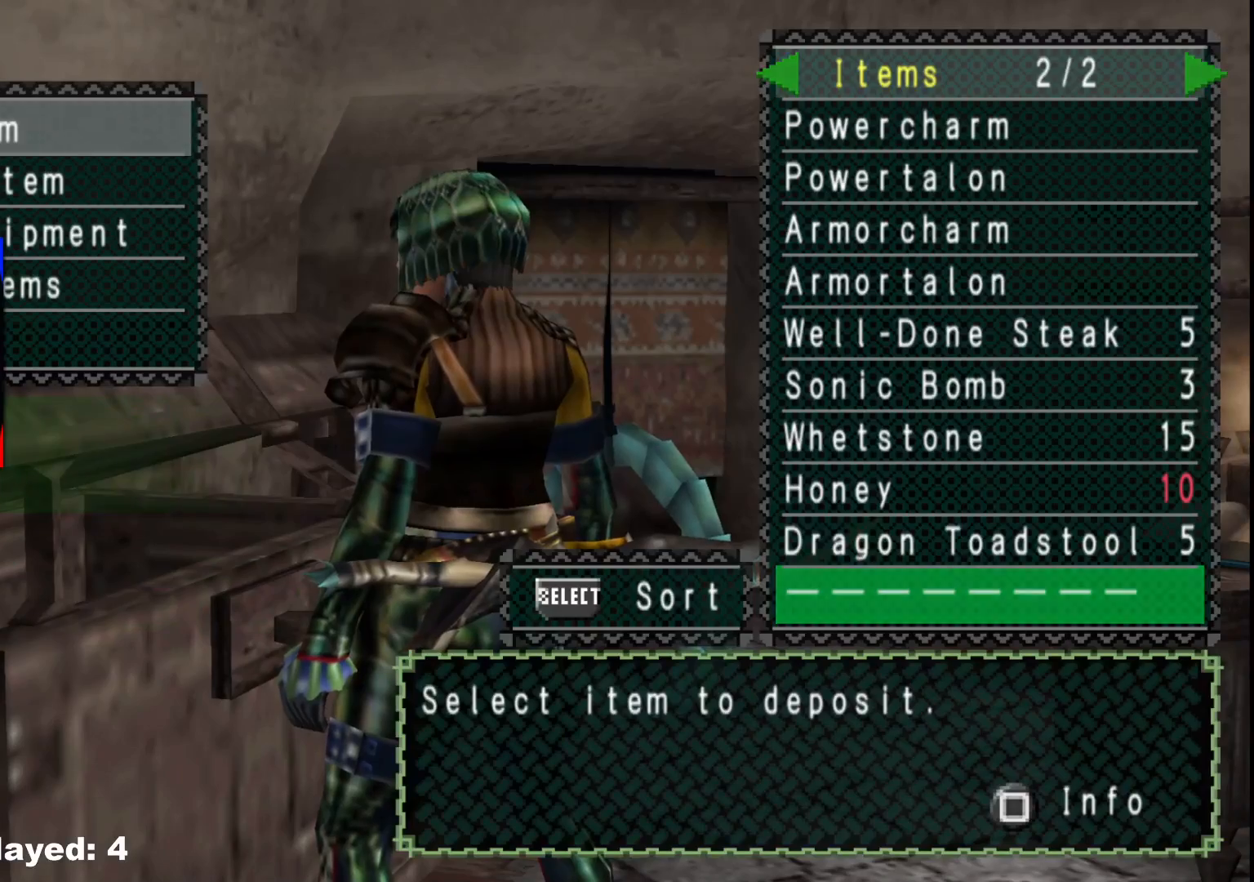
{"buttons": [], "left_stick": "center", "right_stick": "center", "events": [[83, "DPAD_UP", "down"], [183, "DPAD_UP", "up"], [317, "DPAD_UP", "down"], [417, "DPAD_UP", "up"]]}
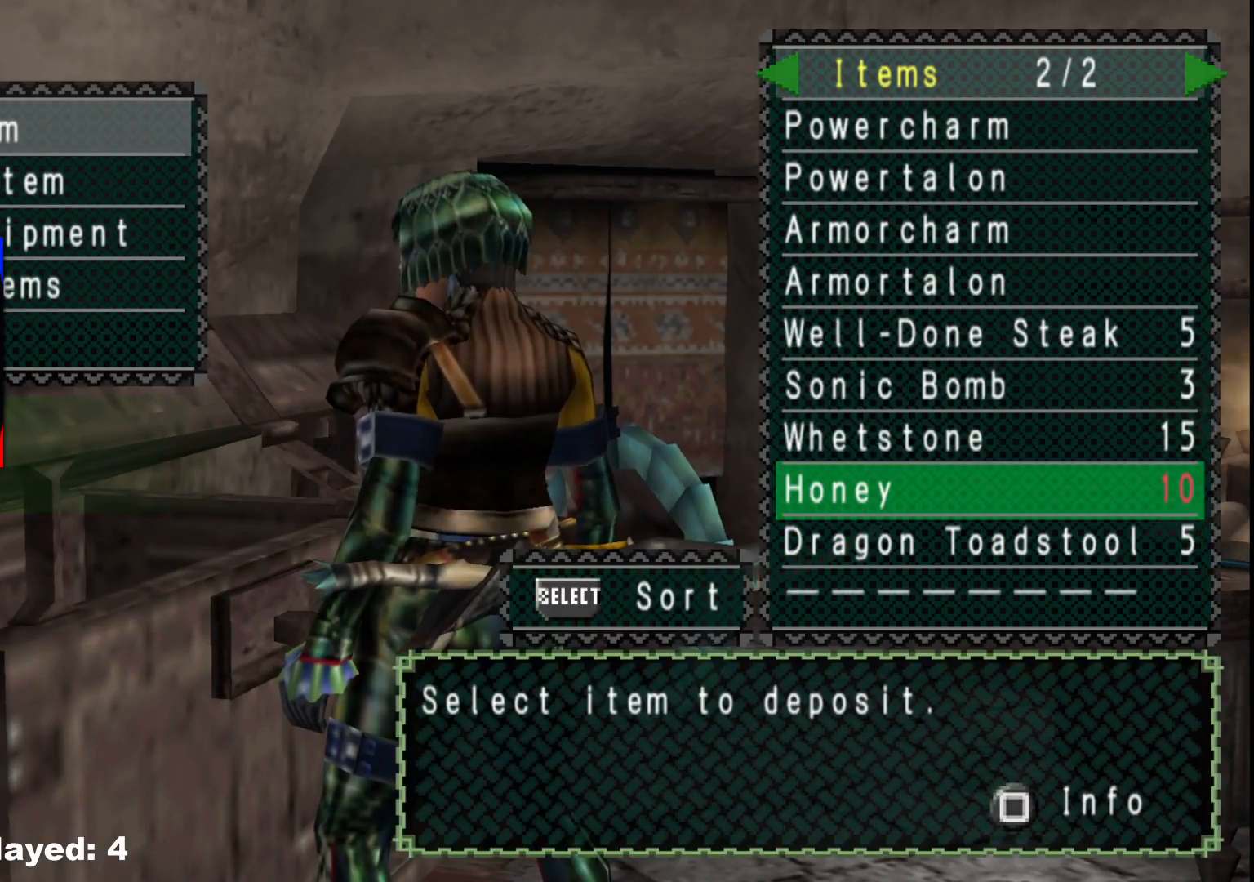
{"buttons": [], "left_stick": "center", "right_stick": "center", "events": [[417, "A", "down"], [483, "A", "up"]]}
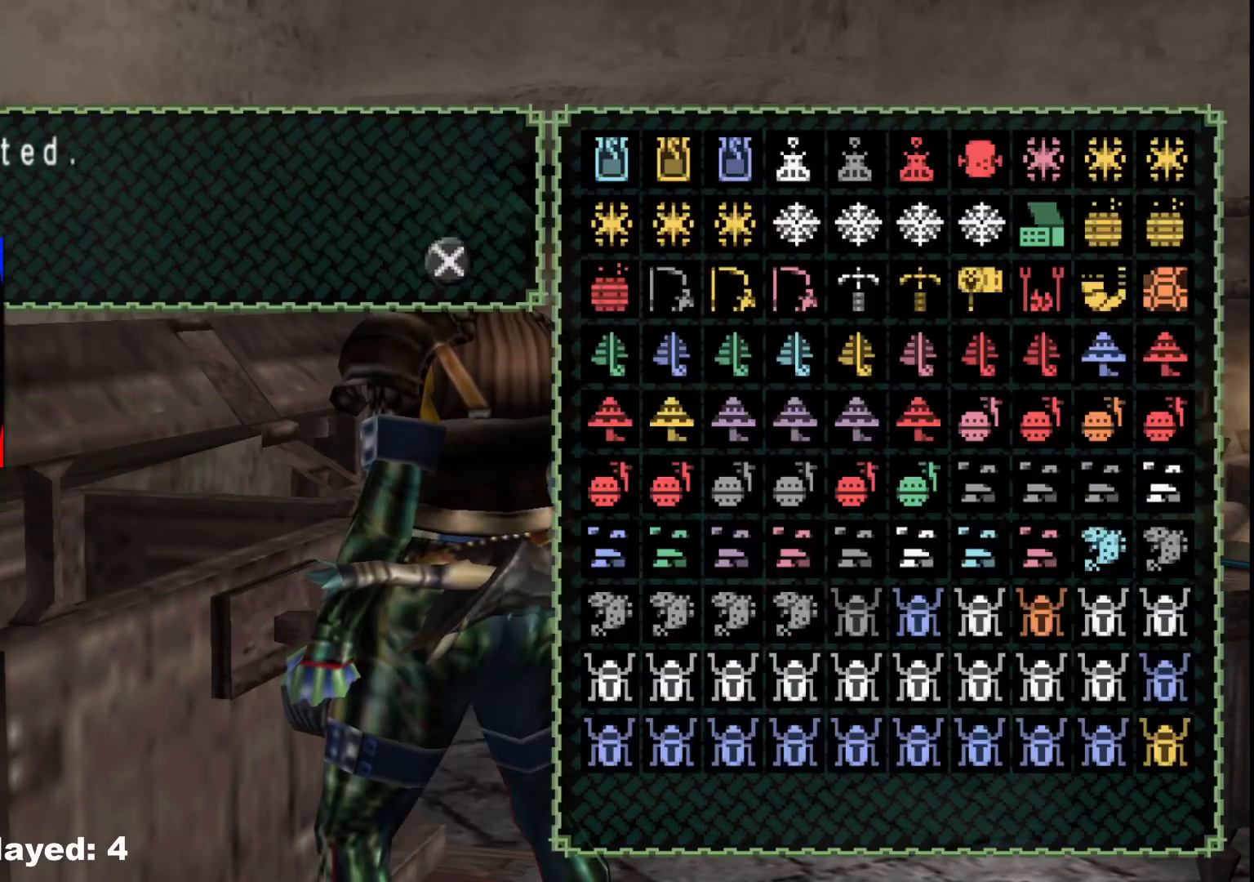
{"buttons": [], "left_stick": "center", "right_stick": "center", "events": [[67, "A", "down"], [133, "A", "up"], [217, "SELECT", "down"], [333, "SELECT", "up"], [383, "A", "down"], [483, "A", "up"]]}
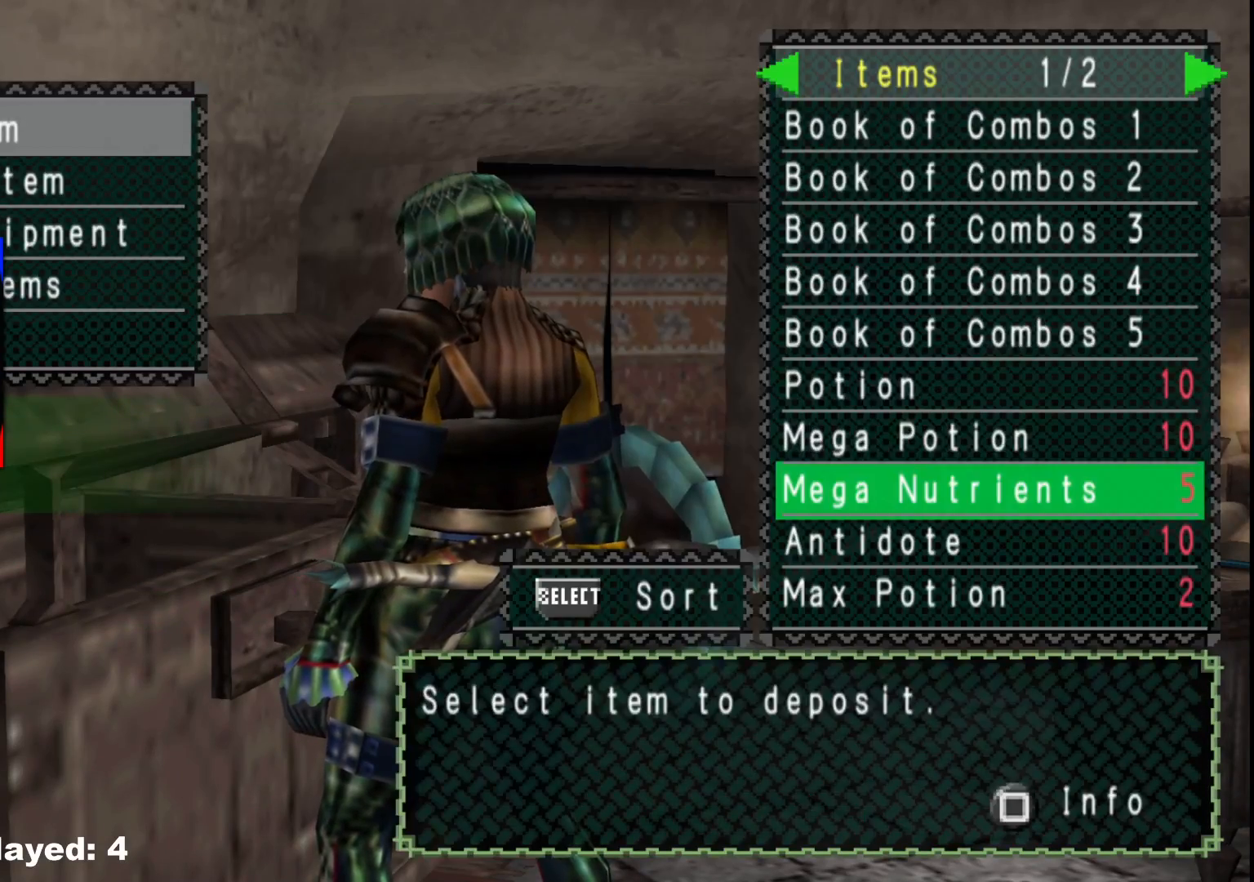
{"buttons": ["B"], "left_stick": "down", "right_stick": "center", "events": [[167, "B", "down"], [233, "B", "up"], [267, "left_stick", "down"], [317, "B", "down"], [383, "B", "up"], [450, "B", "down"]]}
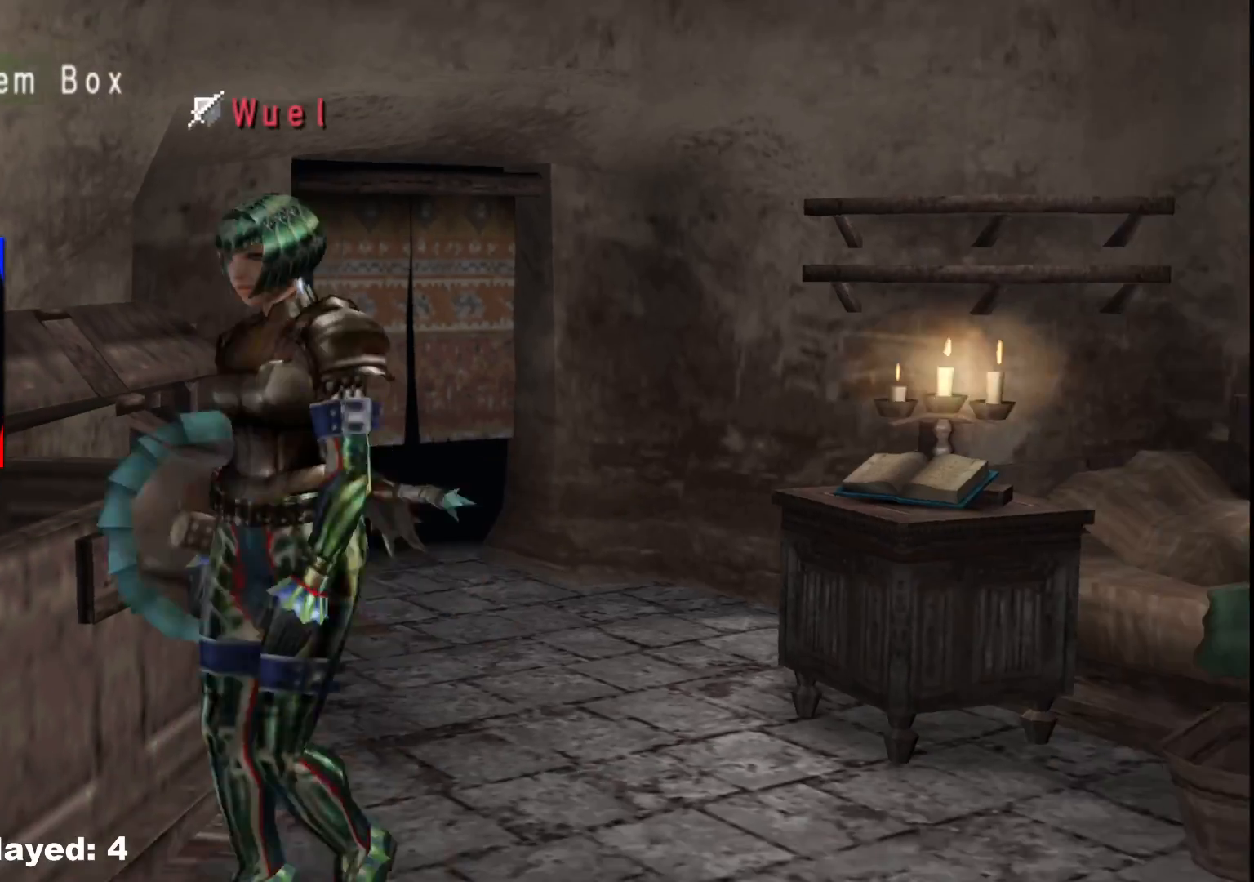
{"buttons": [], "left_stick": "down", "right_stick": "center", "events": [[17, "B", "up"], [367, "X", "down"], [450, "X", "up"]]}
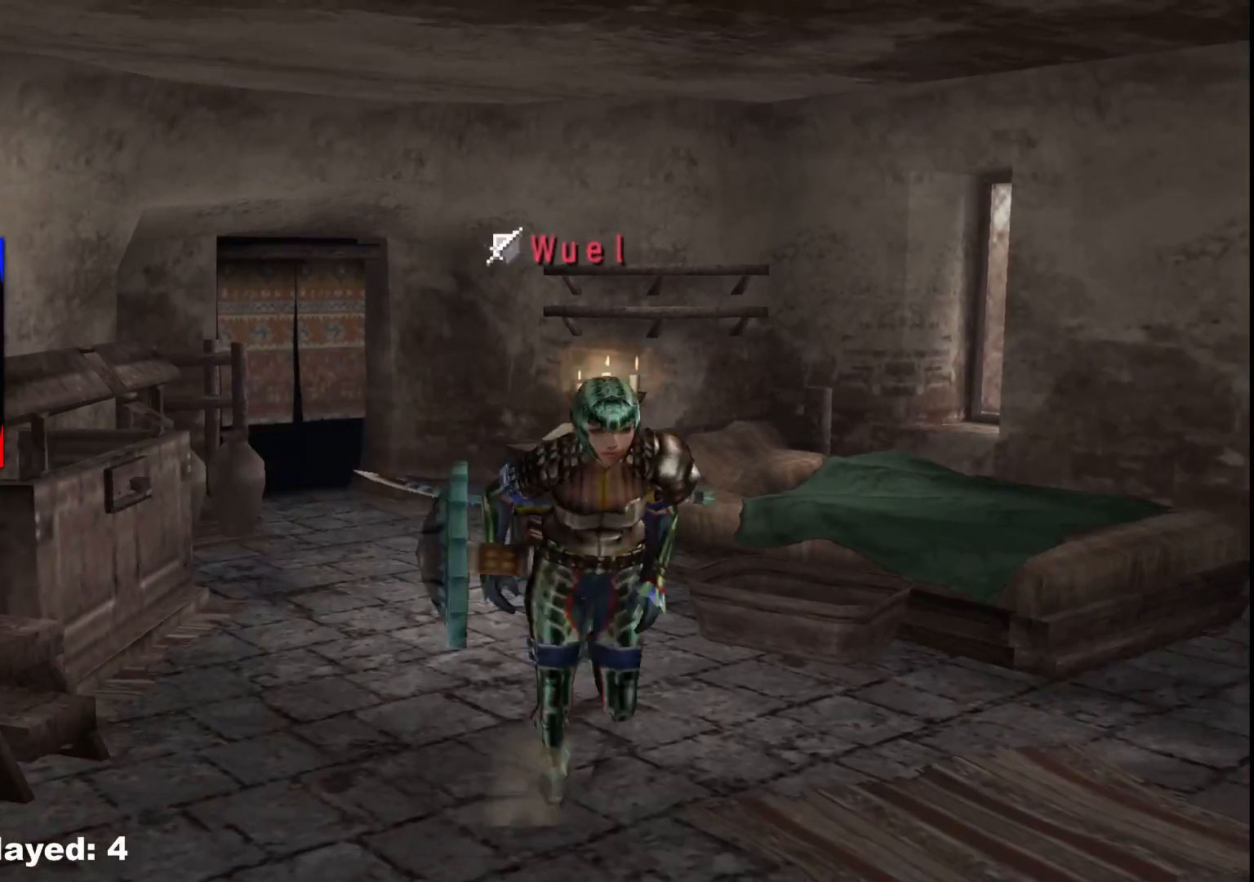
{"buttons": [], "left_stick": "left", "right_stick": "center", "events": [[33, "X", "down"], [100, "left_stick", "left"], [117, "X", "up"]]}
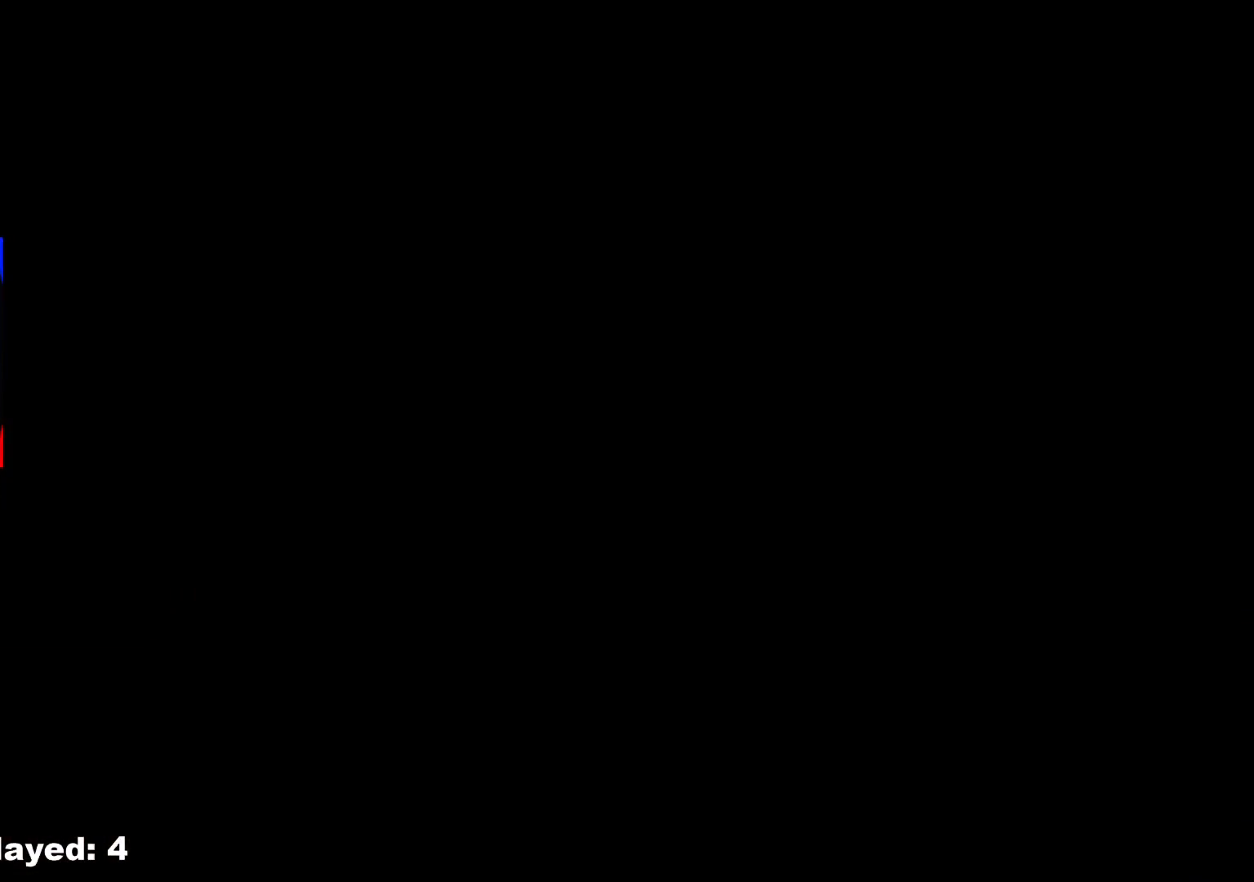
{"buttons": [], "left_stick": "left", "right_stick": "center", "events": []}